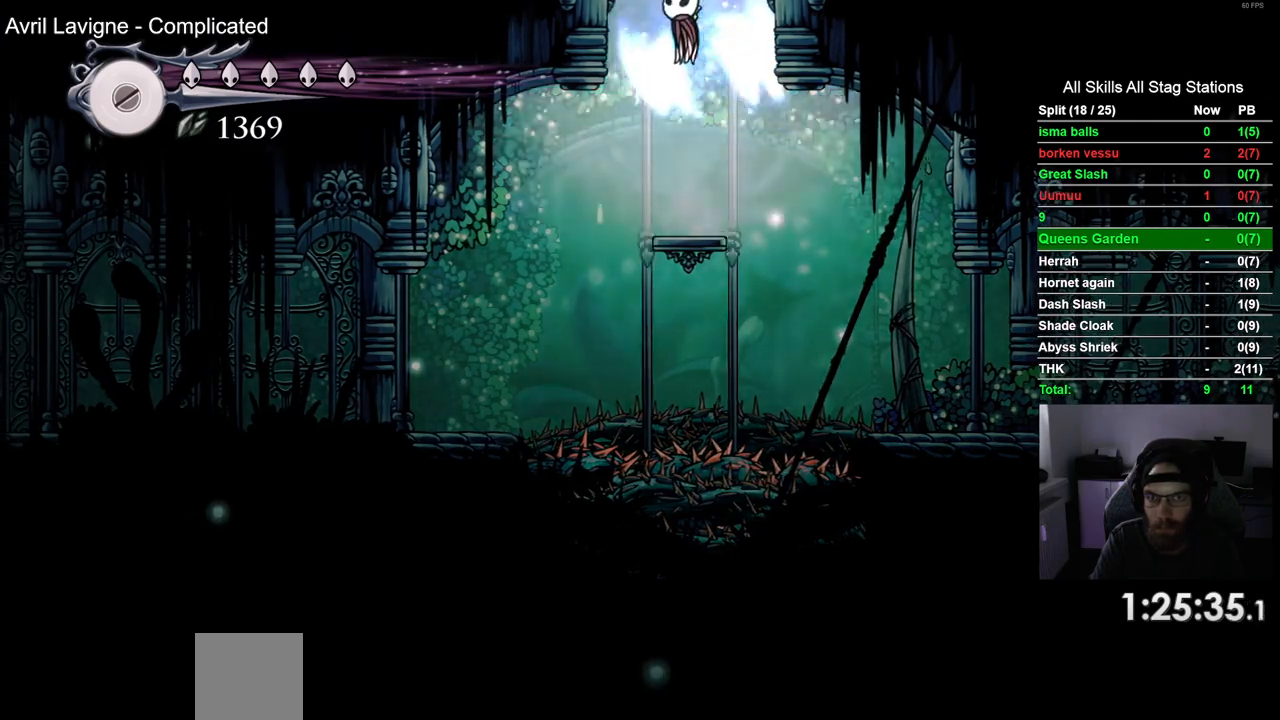
Gameplay with a controller (PlayStation layout); each line is a JSON object with the inputs held at the frame after it. "events" lists button and stick changes between this image and that frame as [ms after this image, input, new state], when the widget could be followed in between.
{"buttons": [], "left_stick": "center", "right_stick": "center", "events": [[33, "DPAD_LEFT", "down"], [233, "DPAD_LEFT", "up"], [350, "CROSS", "up"]]}
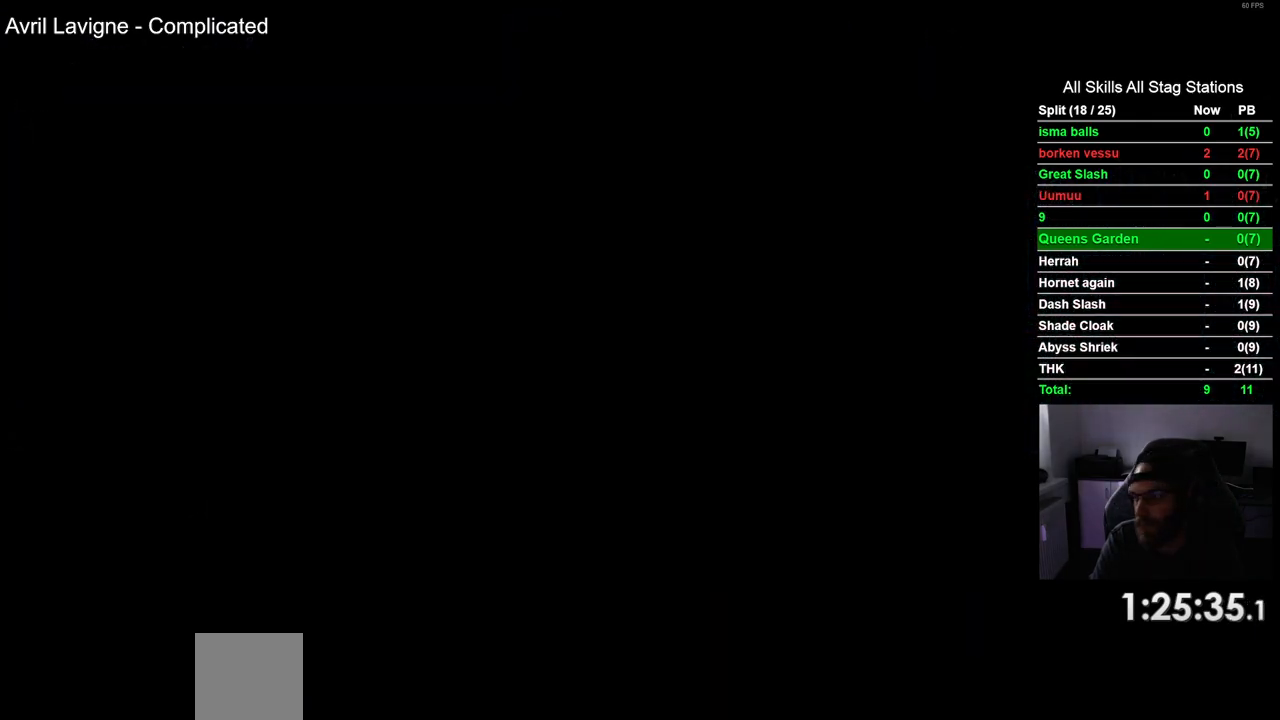
{"buttons": ["DPAD_LEFT"], "left_stick": "center", "right_stick": "center"}
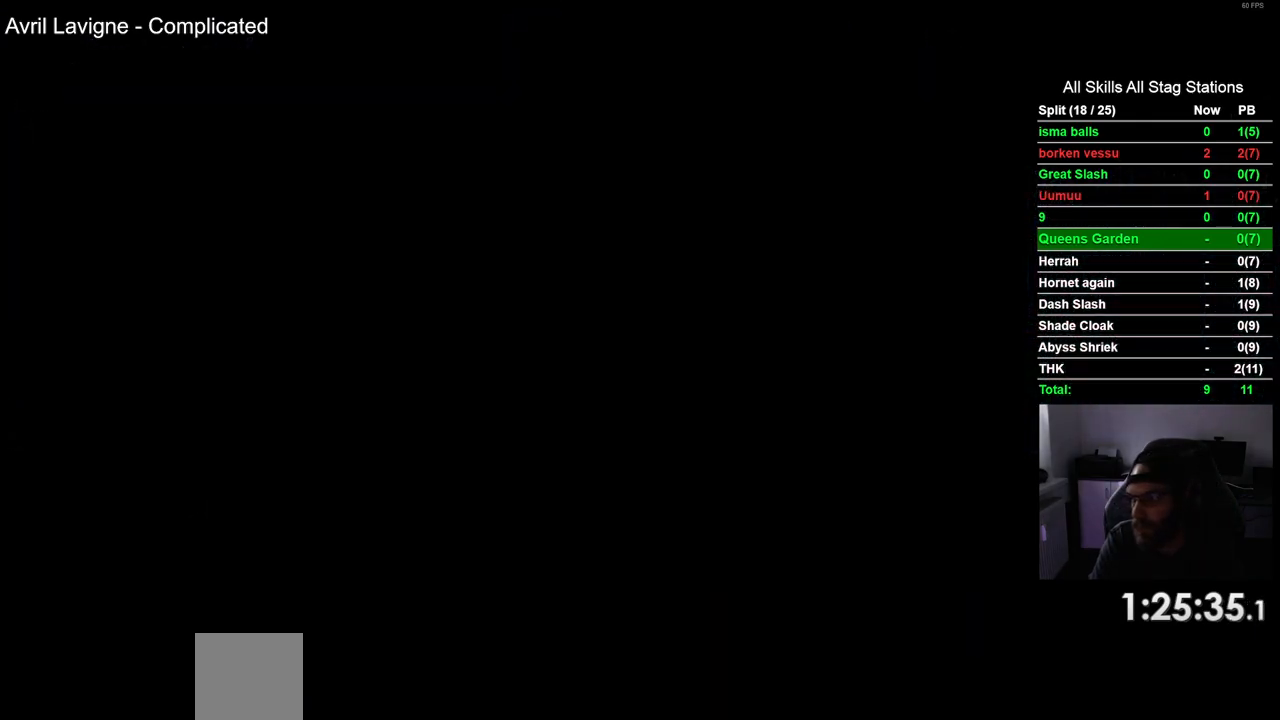
{"buttons": ["DPAD_LEFT"], "left_stick": "center", "right_stick": "center", "events": []}
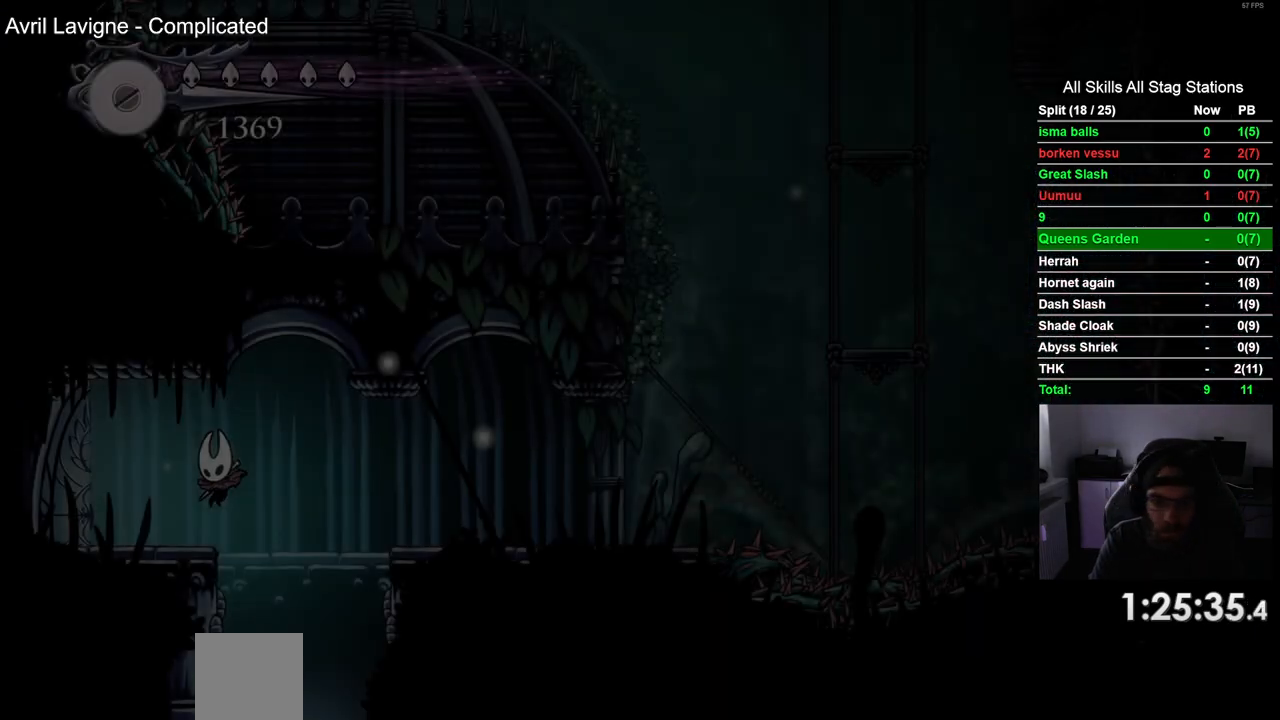
{"buttons": ["DPAD_RIGHT"], "left_stick": "center", "right_stick": "center", "events": [[250, "DPAD_LEFT", "up"], [333, "CROSS", "down"], [367, "DPAD_RIGHT", "down"], [450, "CROSS", "up"]]}
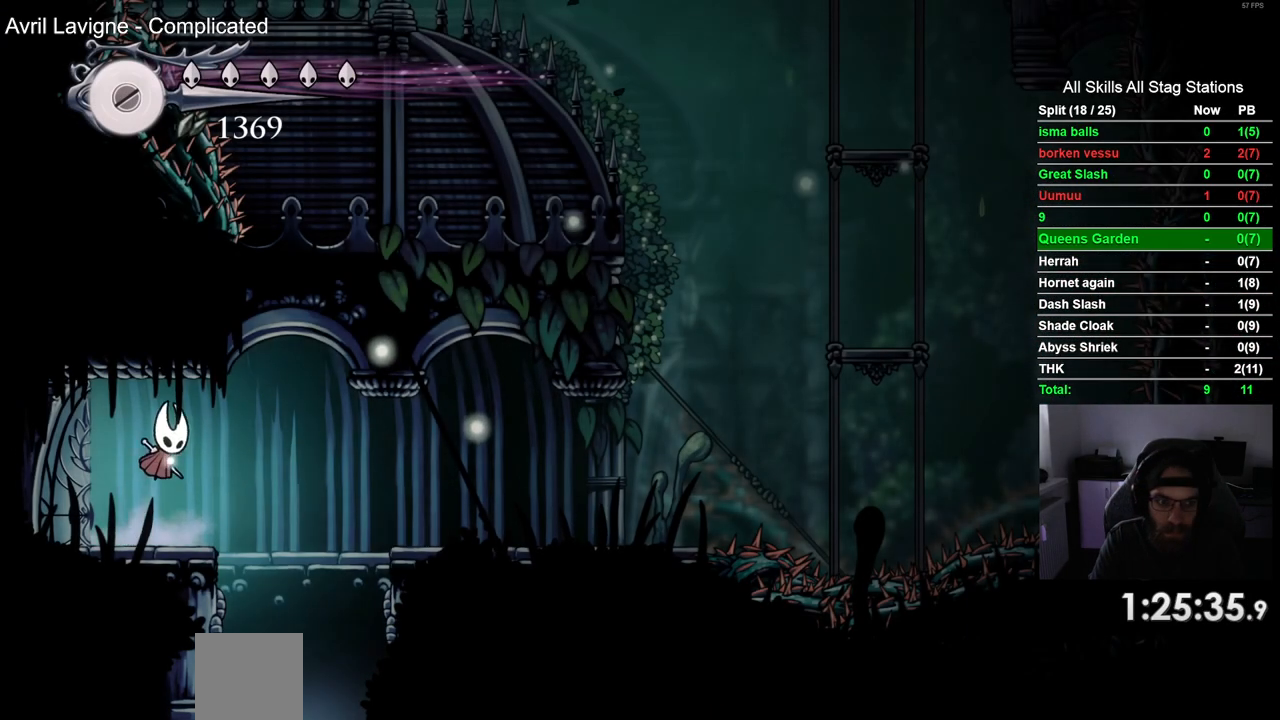
{"buttons": ["DPAD_RIGHT"], "left_stick": "center", "right_stick": "center", "events": [[83, "R2", "down"], [283, "R2", "up"]]}
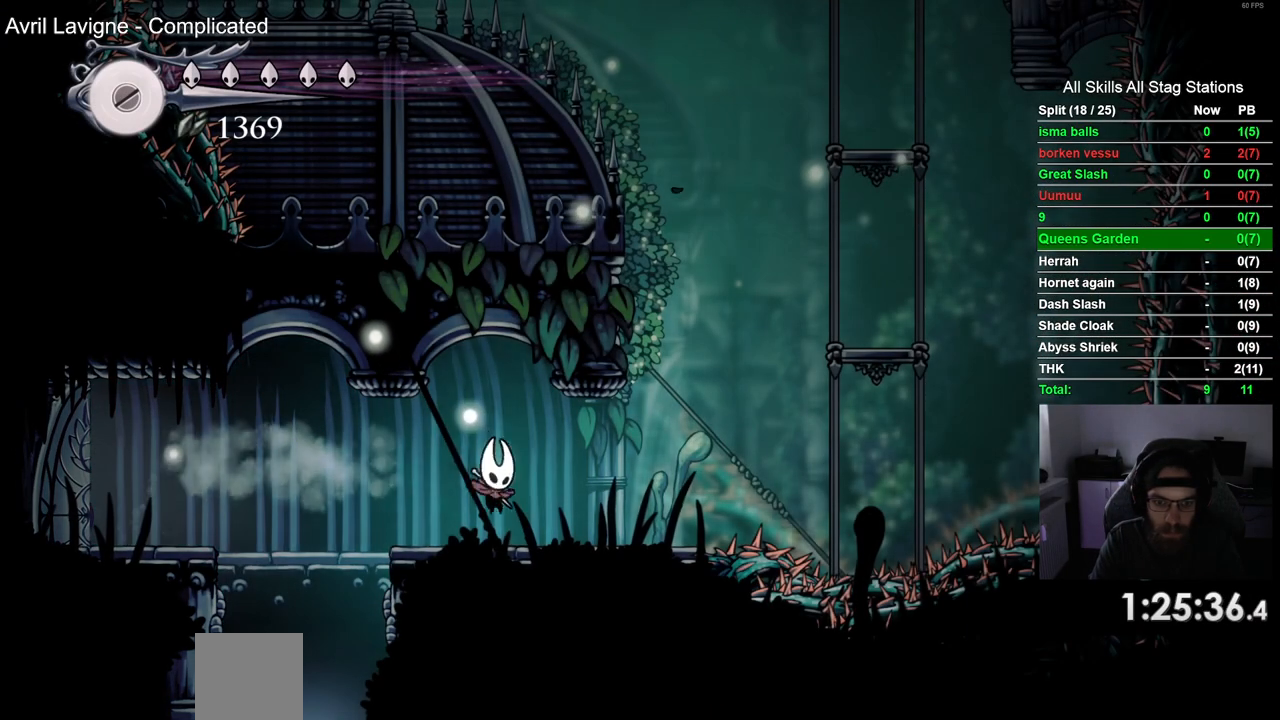
{"buttons": ["CROSS", "DPAD_RIGHT"], "left_stick": "center", "right_stick": "center", "events": [[333, "CROSS", "down"]]}
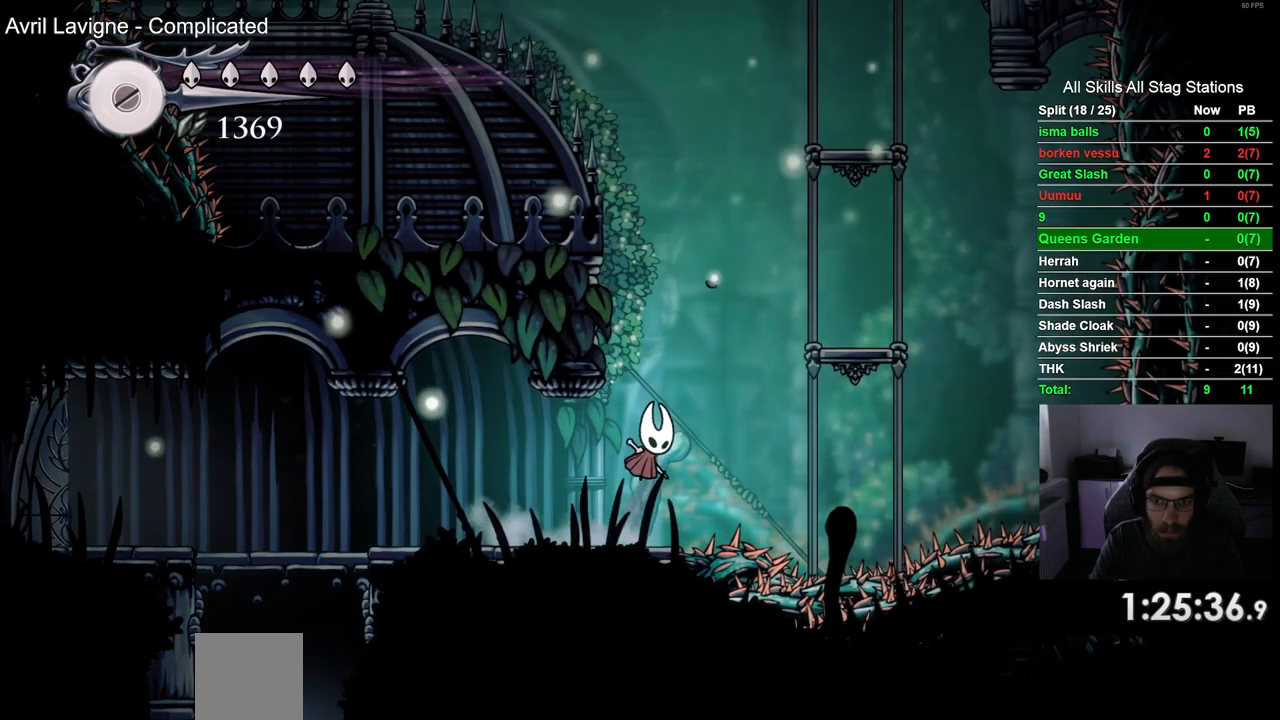
{"buttons": ["DPAD_RIGHT"], "left_stick": "center", "right_stick": "center", "events": [[67, "CROSS", "up"], [133, "CROSS", "down"], [450, "CROSS", "up"]]}